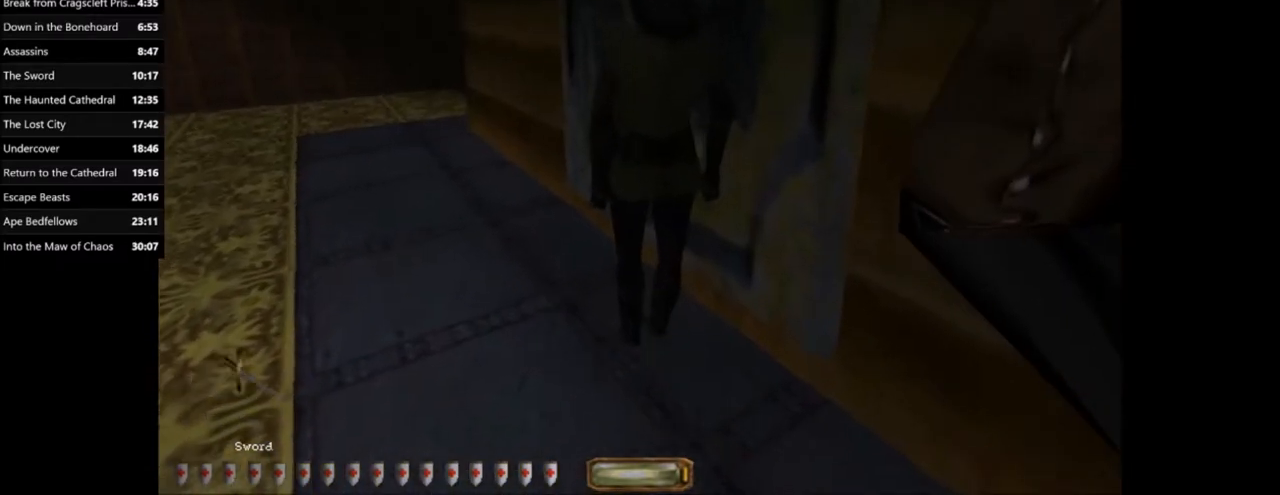
Gameplay with keyboard and mouse; each line is a JSON object with the keys and mouse buttons held at the frame after it. "events" lists presses ("down") and releases ("up") of ".", "/", "0", "1", "2", "3", "4", "5", "6", "7", "8", "9", "a", "alt_l", "alt_r", "b", "backslash", "backspace", "c", "caps_lock", "comma", "ctrl_l", "ctrl_r", "d", "e", "equals", "escape", "f", "f1", "f10", "f11", "f12", "f2", "f3", "f4", "f5", "f6", "f7", "f8", "f9", "g", "h", "i", "j", "k", "l", "lbracket", "m", "minus", "n", "o", "p", "q", "quote", "r", "rbracket", "return", "s", "semicolon", "shift_l", "shift_r", "space", "super_l", "super_r", "t", "tab", "tilde", "u", "v", "w", "x", "y", "z", "mouse_left", "mouse_wheel" and "mouse_right" between this image and that frame as [ms after this image, input, new state], when the widget could be followed in between. "mouse_left", "mouse_wheel", "mouse_right" = the "left", "wheel", "right" buttons of the "mouse" list. No other keys are recorded. "wheel" means that the mouse wheel is clicked or scrolled. Mouse movement is not recorded.
{"keys": [], "mouse": [], "events": [[434, "w", "up"]]}
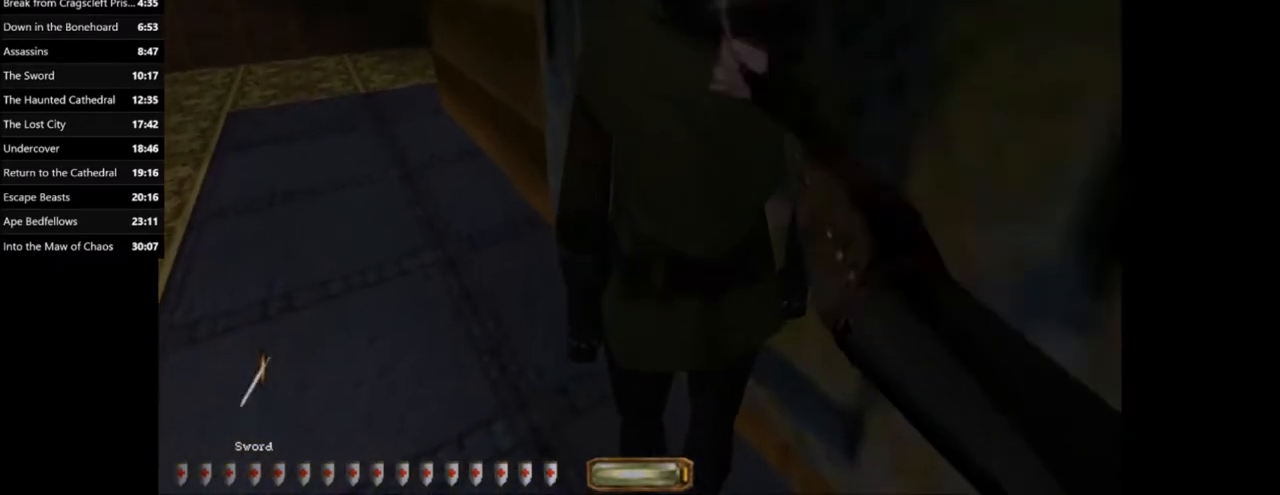
{"keys": ["s"], "mouse": [], "events": [[66, "s", "down"]]}
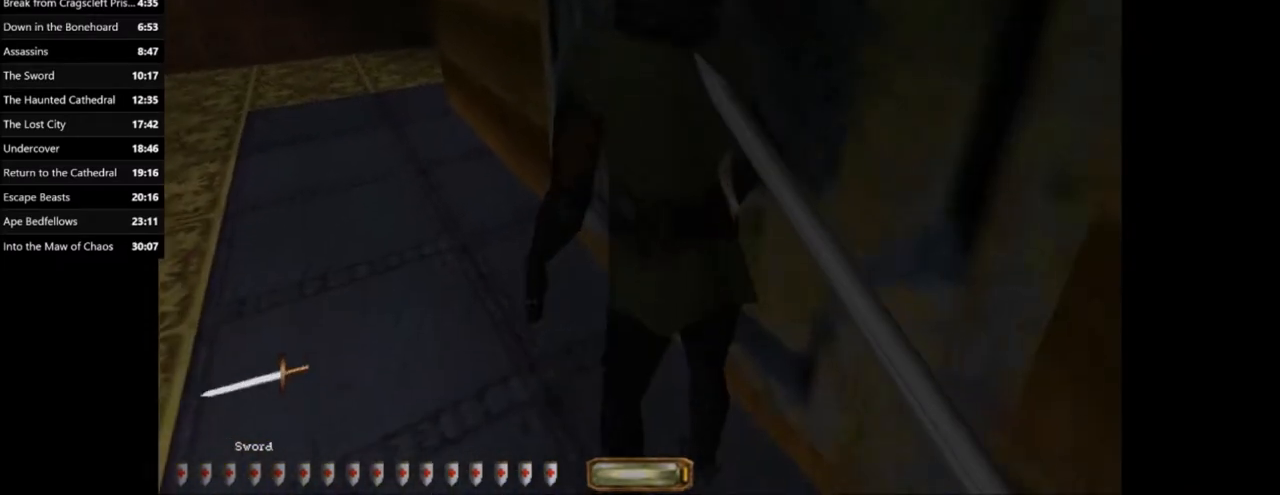
{"keys": [], "mouse": [], "events": [[234, "a", "down"], [301, "s", "up"], [501, "a", "up"]]}
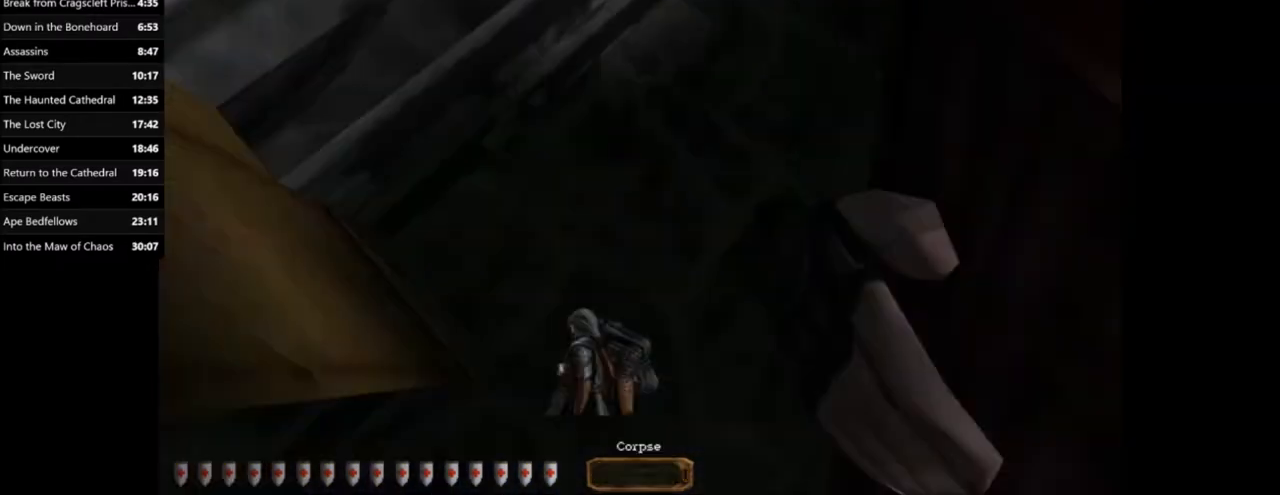
{"keys": ["q"], "mouse": [], "events": [[67, "f", "down"], [167, "f", "up"], [367, "q", "down"]]}
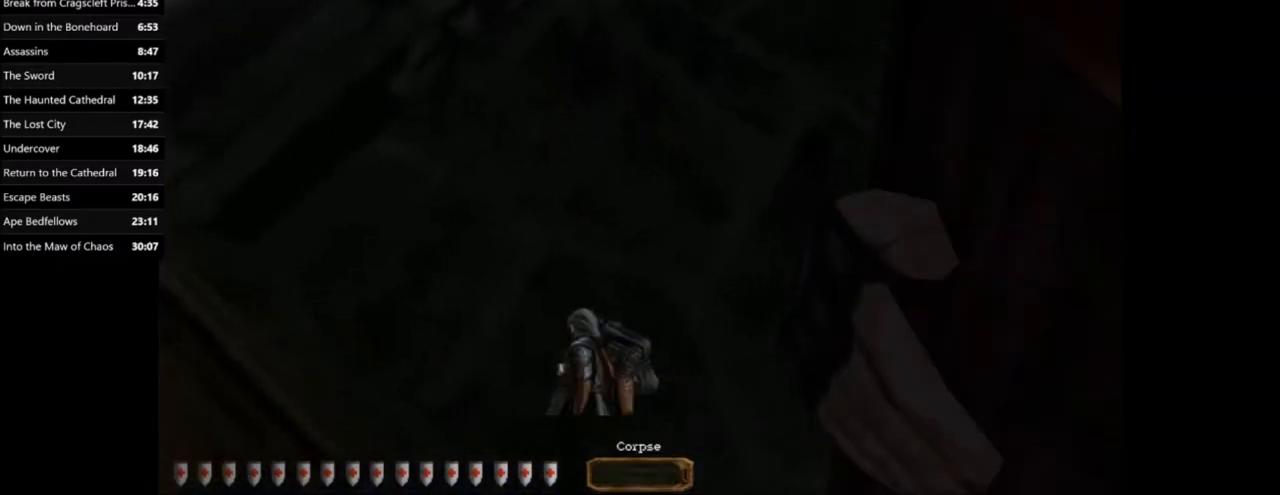
{"keys": ["a"], "mouse": [], "events": [[100, "space", "down"], [267, "space", "up"], [367, "q", "up"], [501, "a", "down"]]}
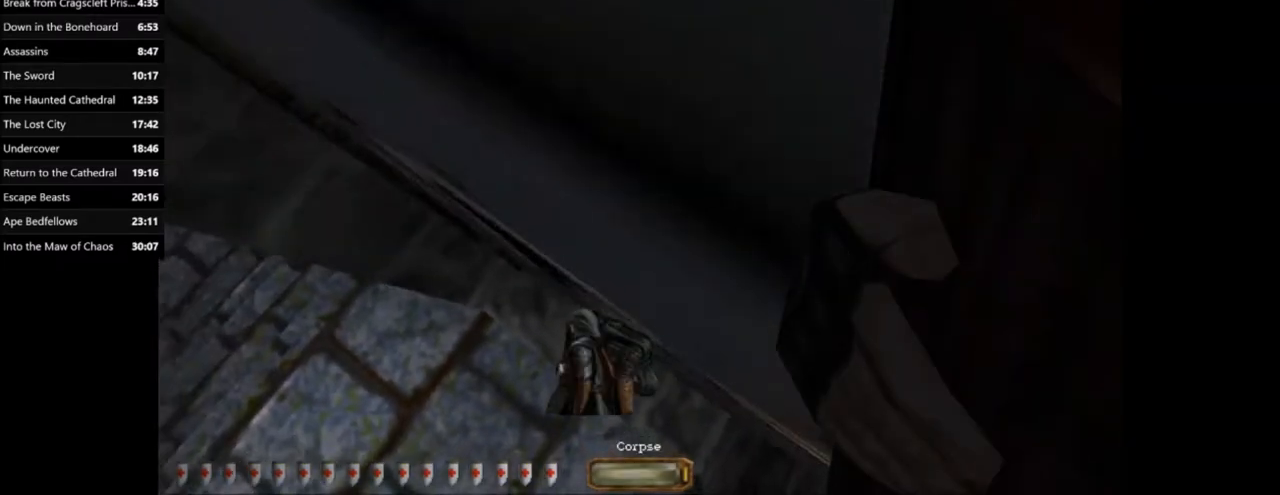
{"keys": ["a", "w"], "mouse": [], "events": [[100, "w", "down"]]}
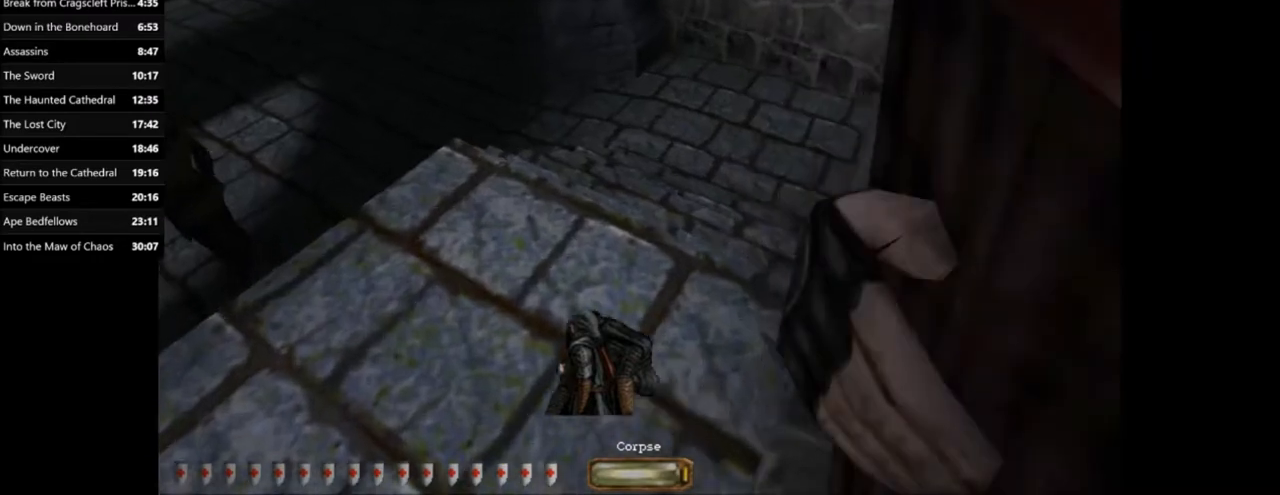
{"keys": ["d", "w"], "mouse": [], "events": [[267, "a", "up"], [267, "d", "down"]]}
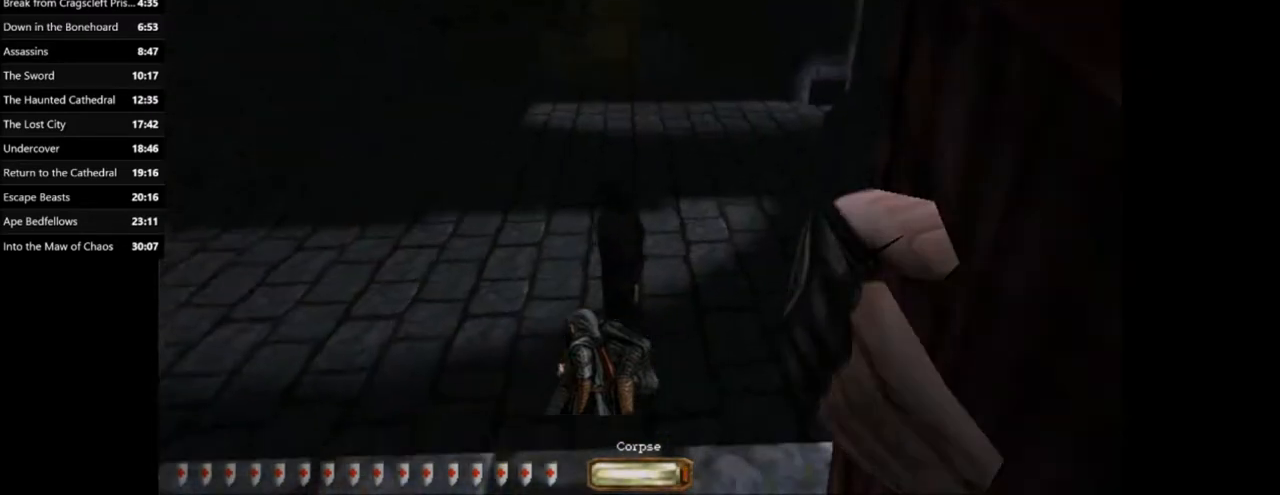
{"keys": ["d", "w"], "mouse": [], "events": [[133, "w", "up"], [333, "w", "down"]]}
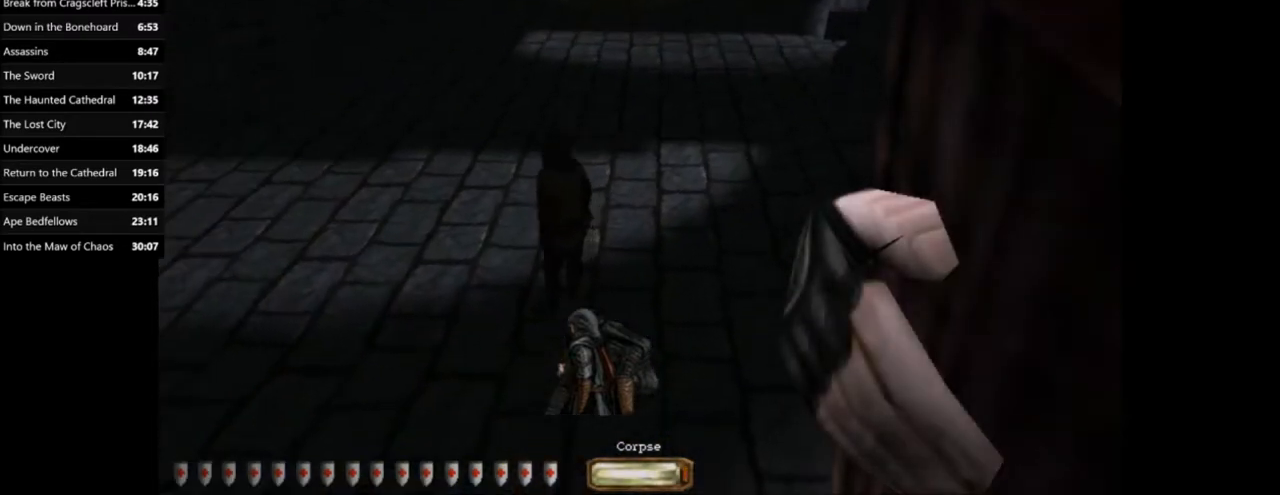
{"keys": ["d"], "mouse": [], "events": [[67, "mouse_right", "down"], [100, "mouse_right", "up"], [234, "1", "down"], [401, "1", "up"], [434, "w", "up"]]}
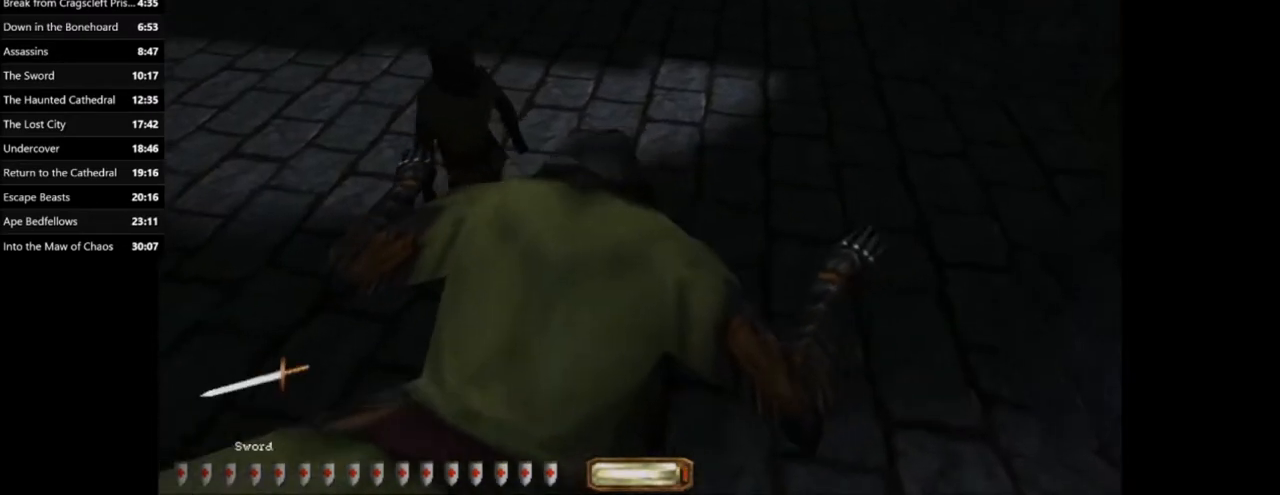
{"keys": ["d"], "mouse": [], "events": []}
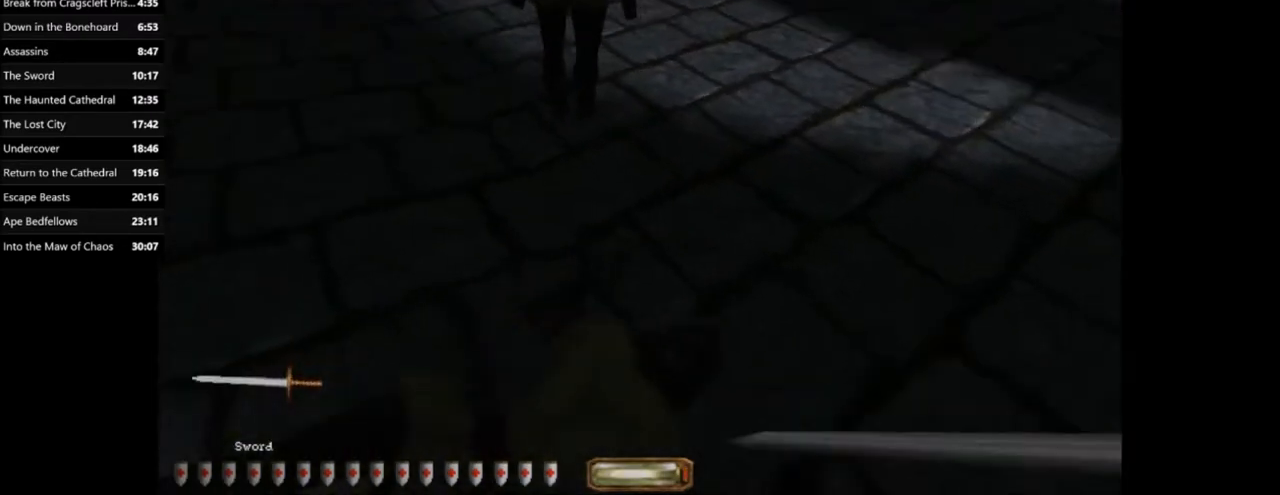
{"keys": ["d"], "mouse": ["left"], "events": [[467, "mouse_left", "down"]]}
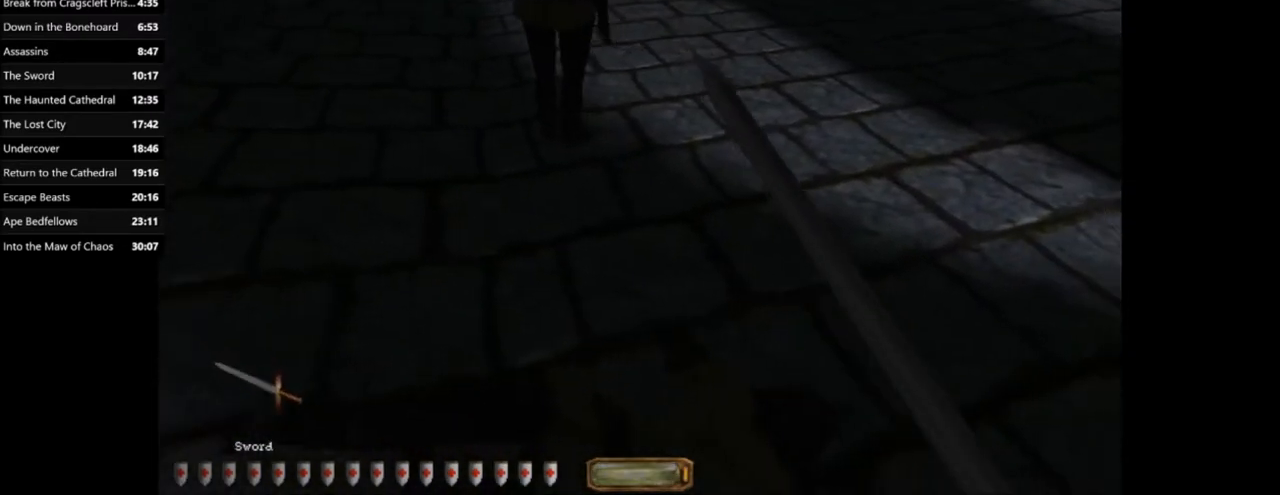
{"keys": ["d", "w"], "mouse": ["left"], "events": [[400, "w", "down"]]}
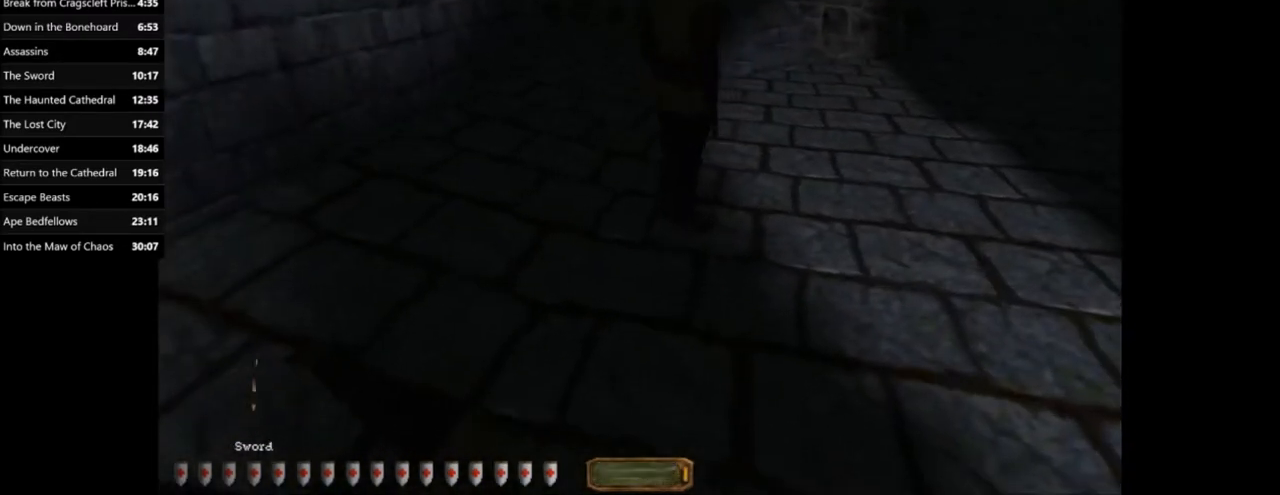
{"keys": [], "mouse": ["left"], "events": [[167, "d", "up"], [167, "w", "up"]]}
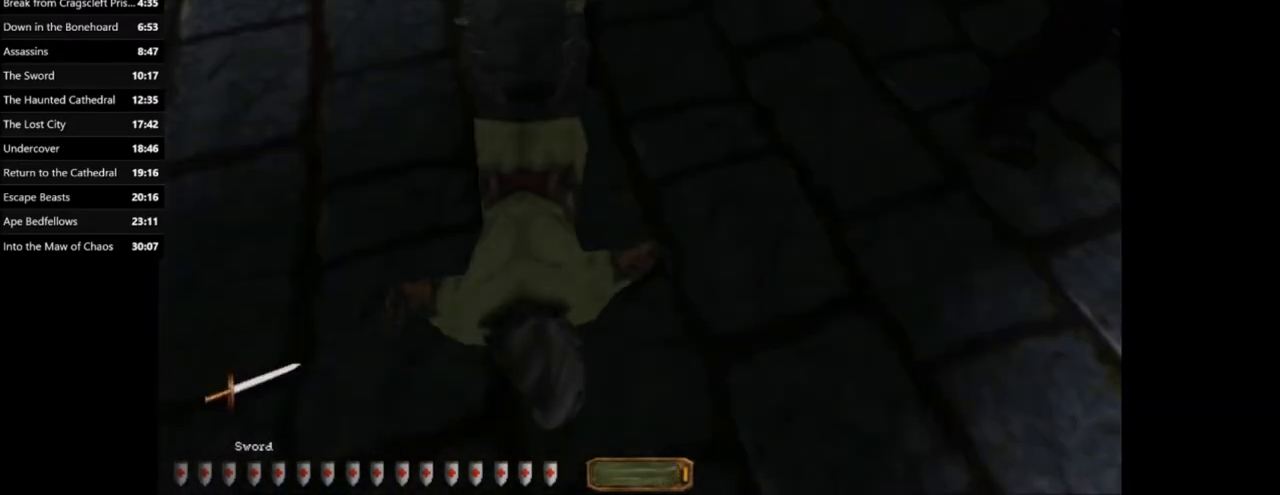
{"keys": [], "mouse": ["left"], "events": []}
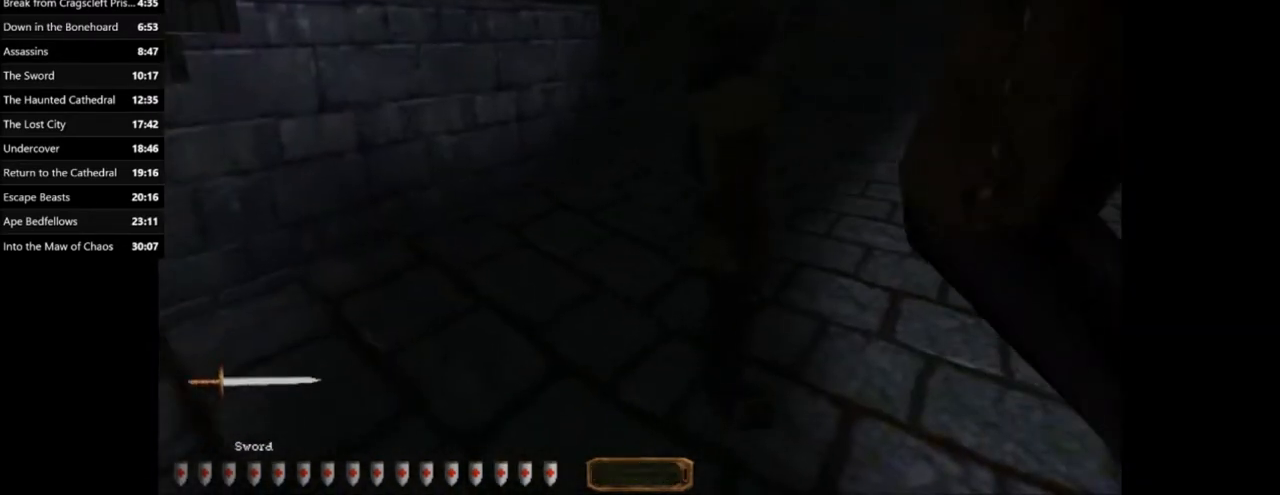
{"keys": [], "mouse": ["left"], "events": []}
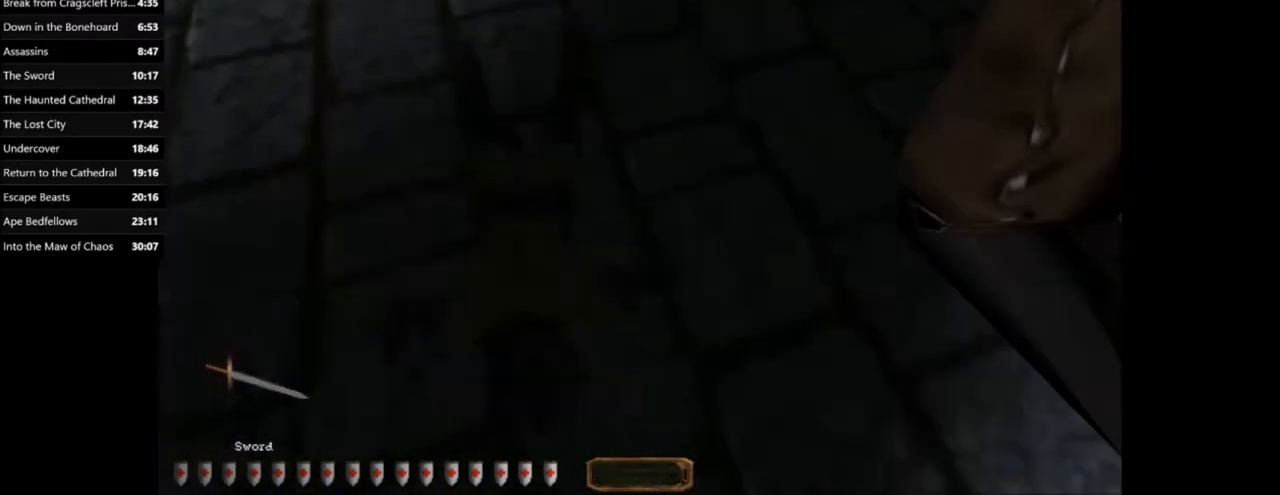
{"keys": [], "mouse": ["left"], "events": []}
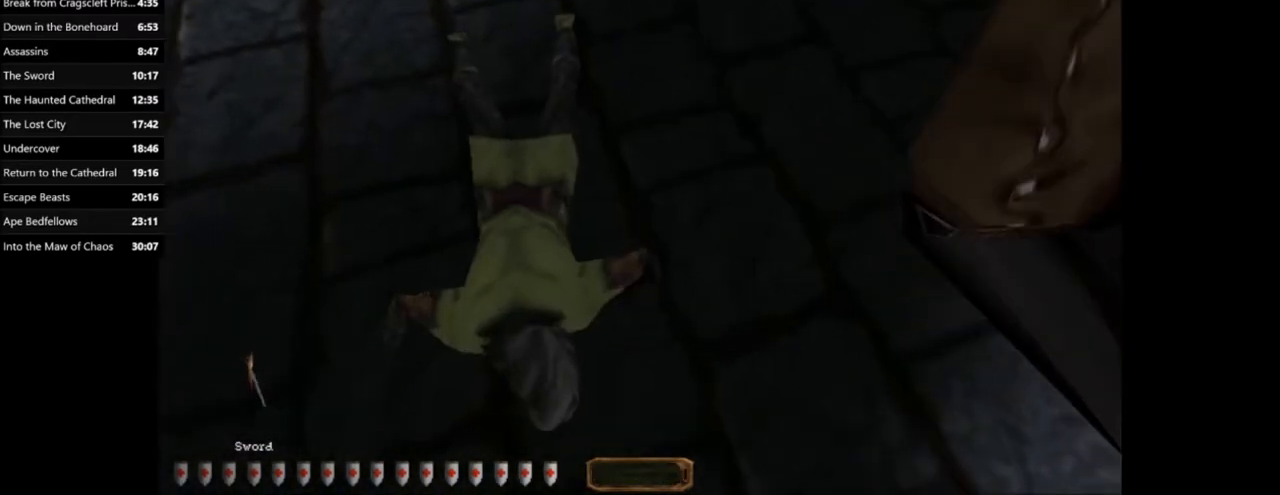
{"keys": ["w"], "mouse": ["left"], "events": [[200, "w", "down"], [367, "a", "down"], [467, "a", "up"]]}
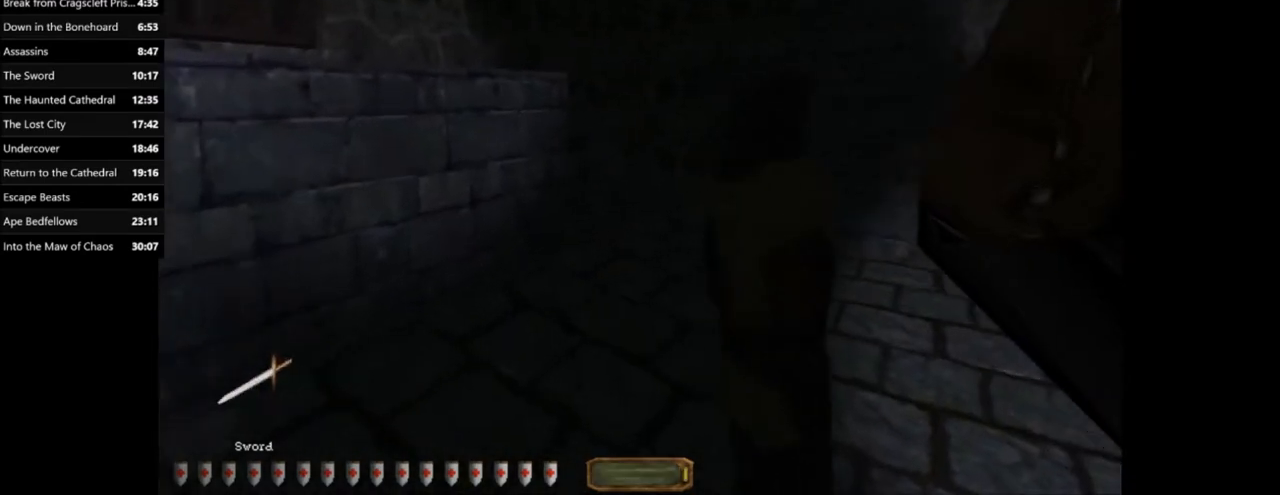
{"keys": [], "mouse": [], "events": [[200, "w", "up"], [300, "mouse_left", "up"]]}
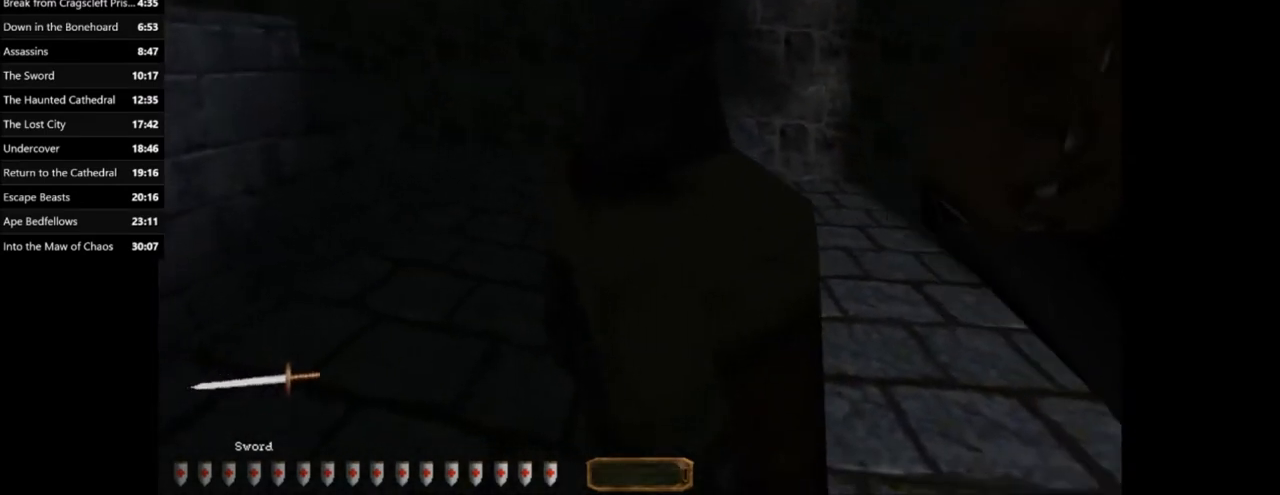
{"keys": ["s"], "mouse": [], "events": [[401, "s", "down"]]}
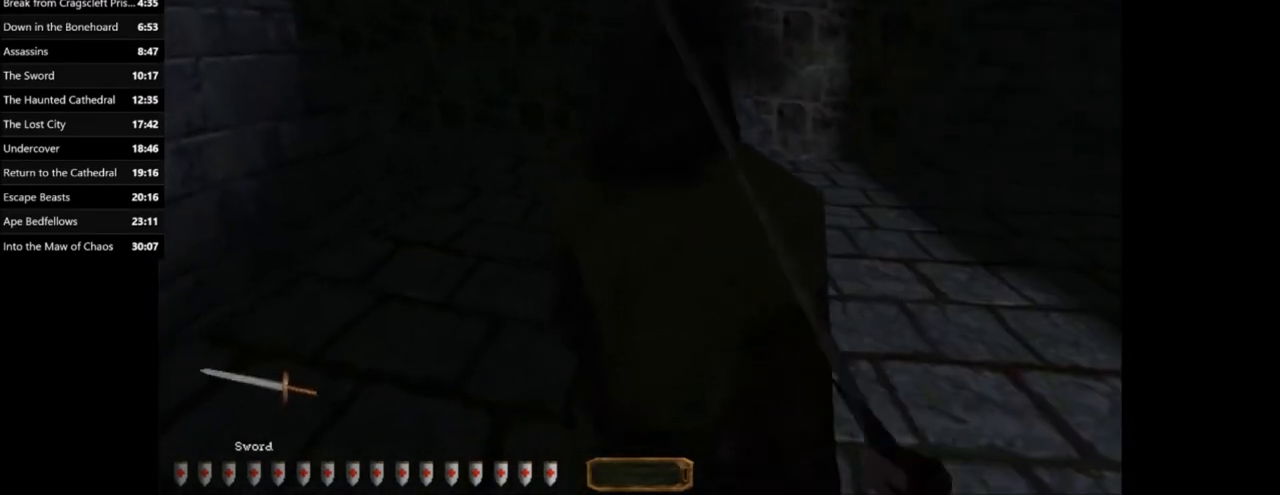
{"keys": [], "mouse": [], "events": [[367, "s", "up"]]}
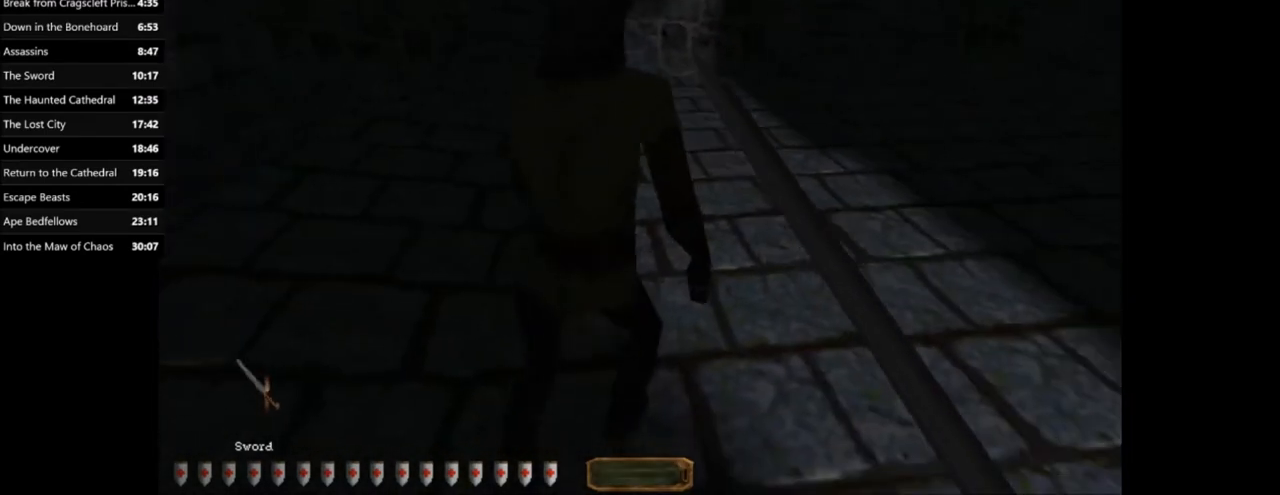
{"keys": [], "mouse": [], "events": []}
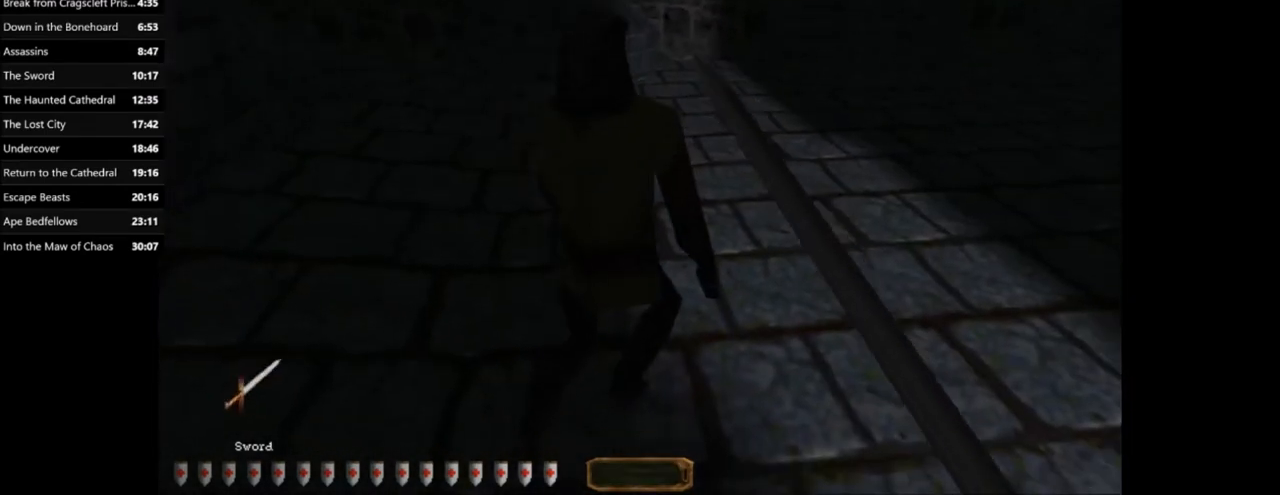
{"keys": [], "mouse": [], "events": []}
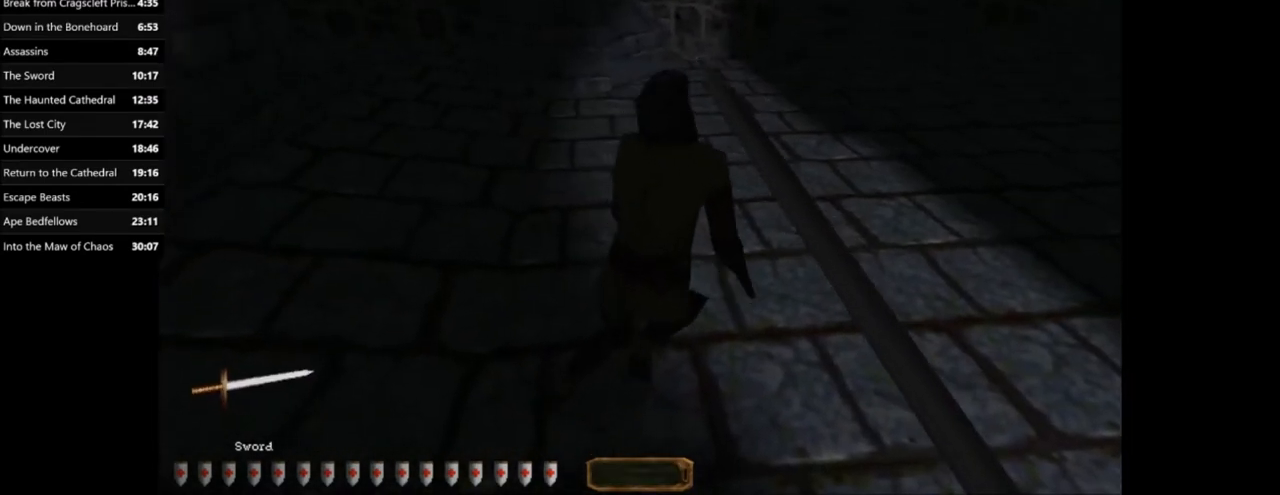
{"keys": [], "mouse": [], "events": []}
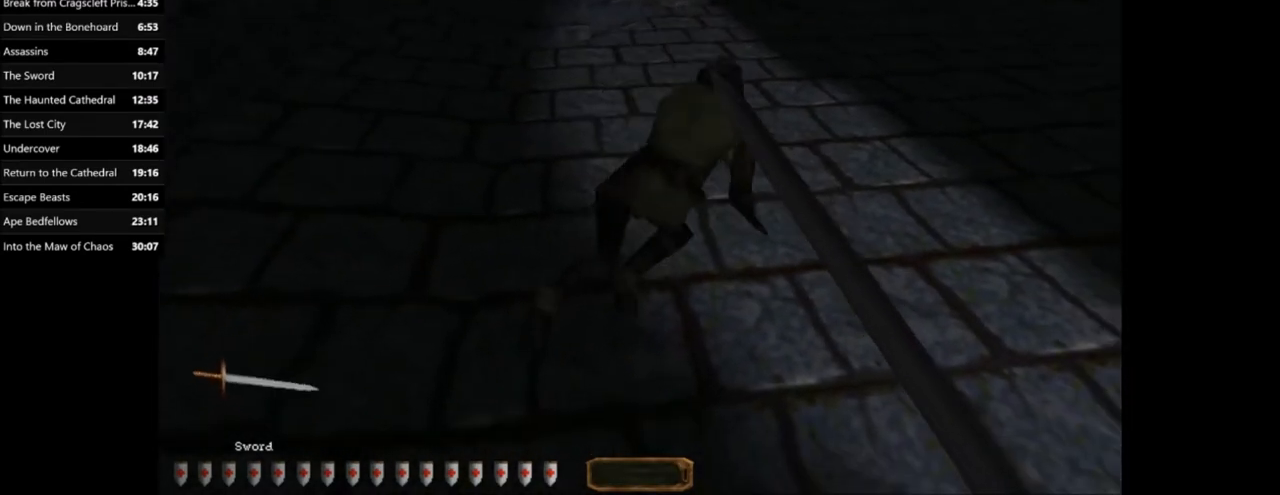
{"keys": [], "mouse": [], "events": []}
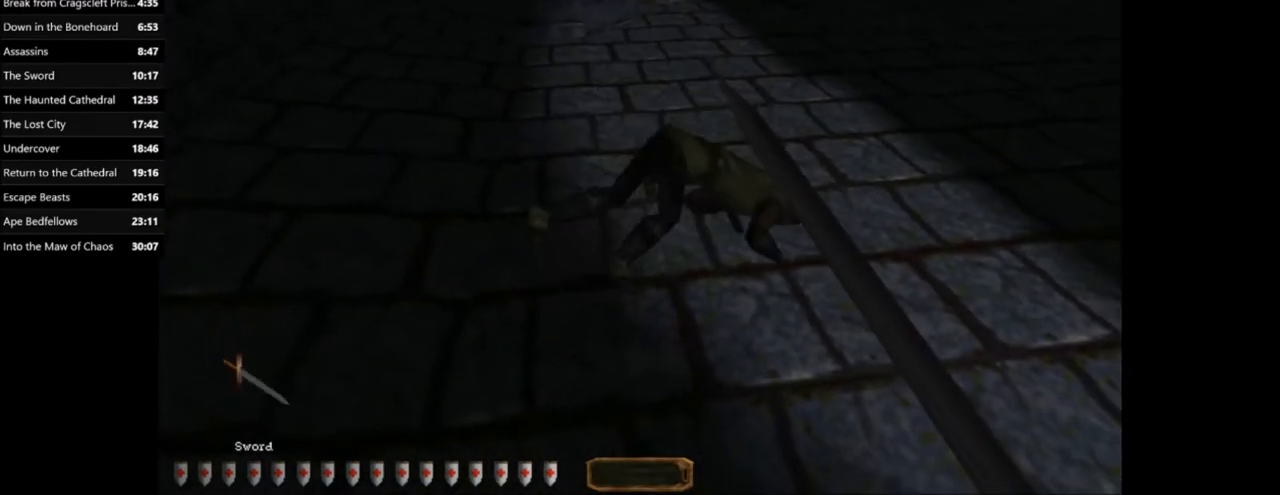
{"keys": [], "mouse": [], "events": []}
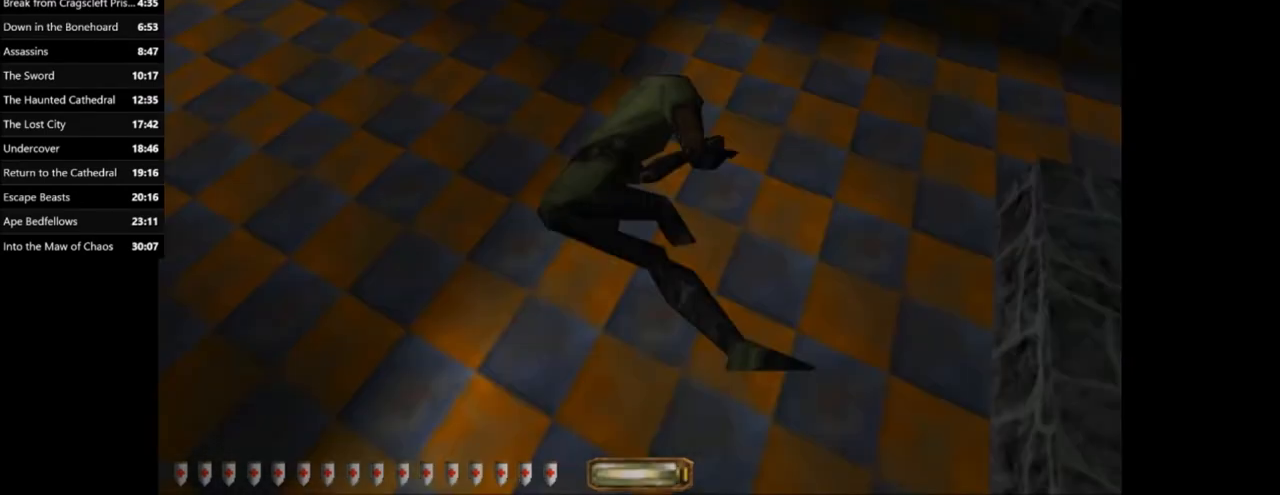
{"keys": [], "mouse": [], "events": [[33, "w", "down"], [133, "w", "up"]]}
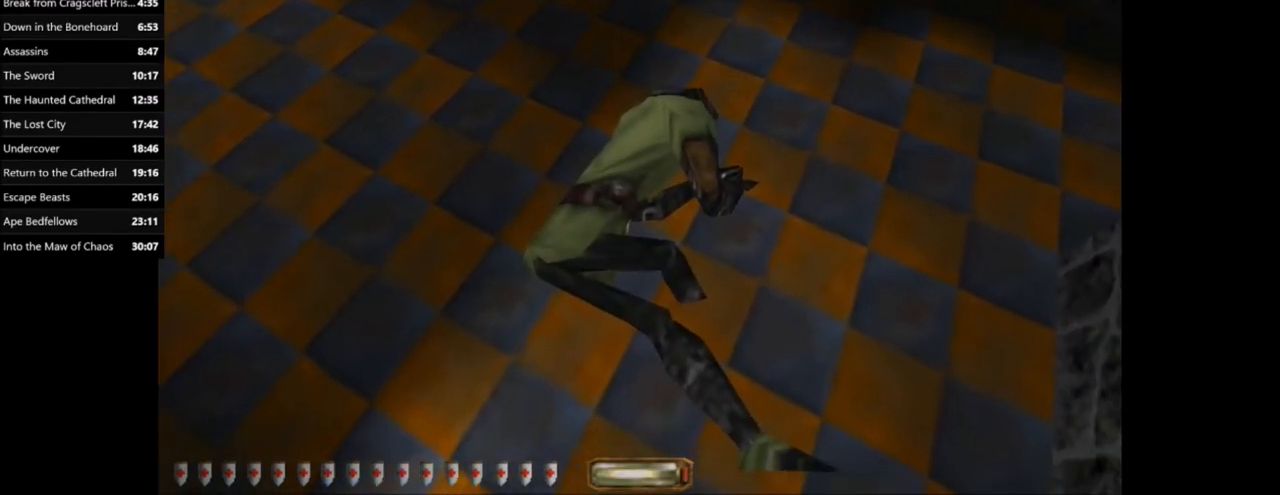
{"keys": [], "mouse": [], "events": []}
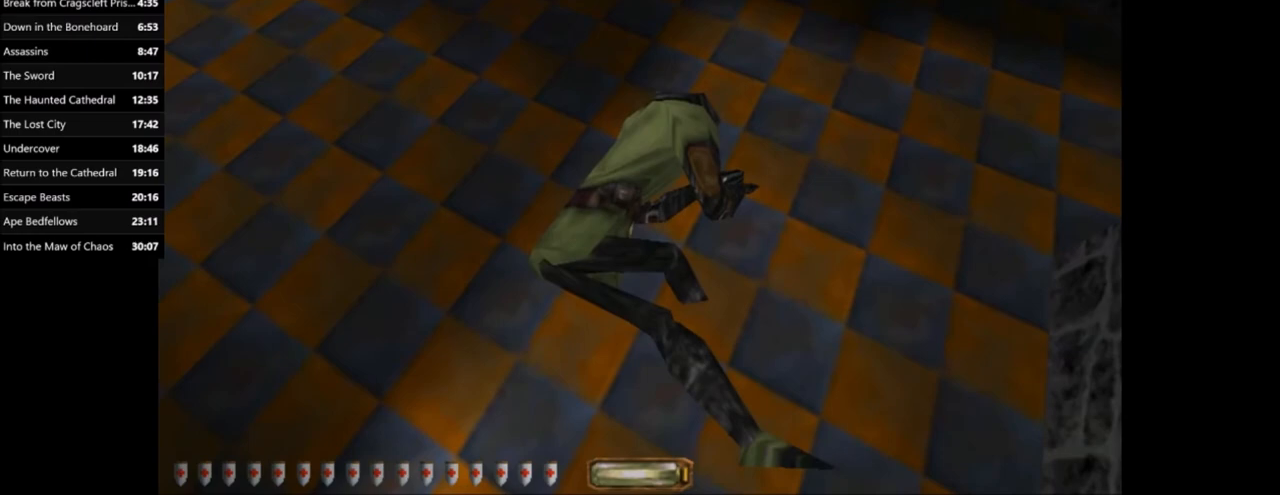
{"keys": [], "mouse": [], "events": []}
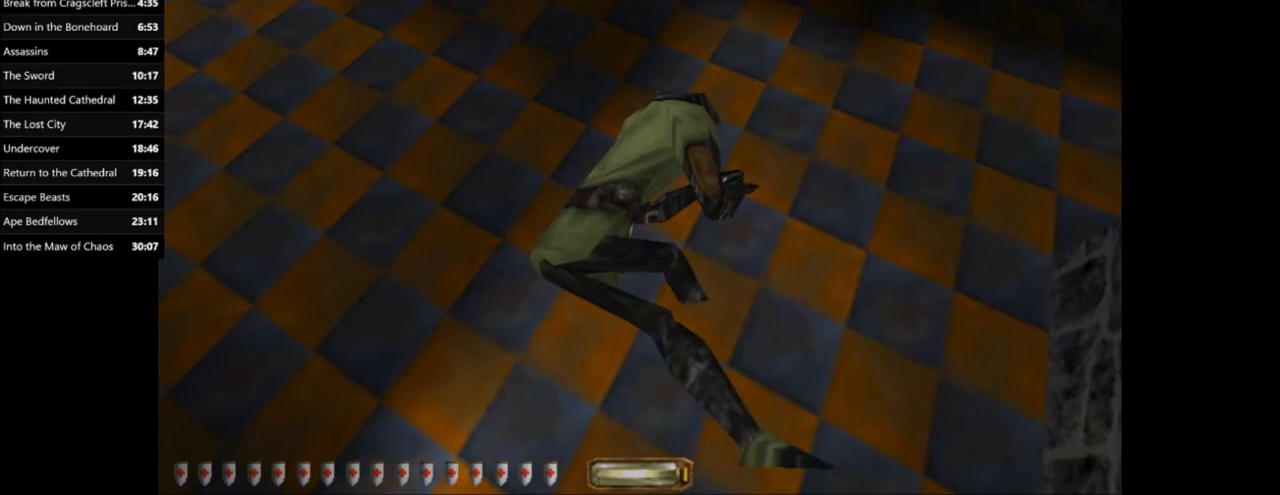
{"keys": [], "mouse": [], "events": []}